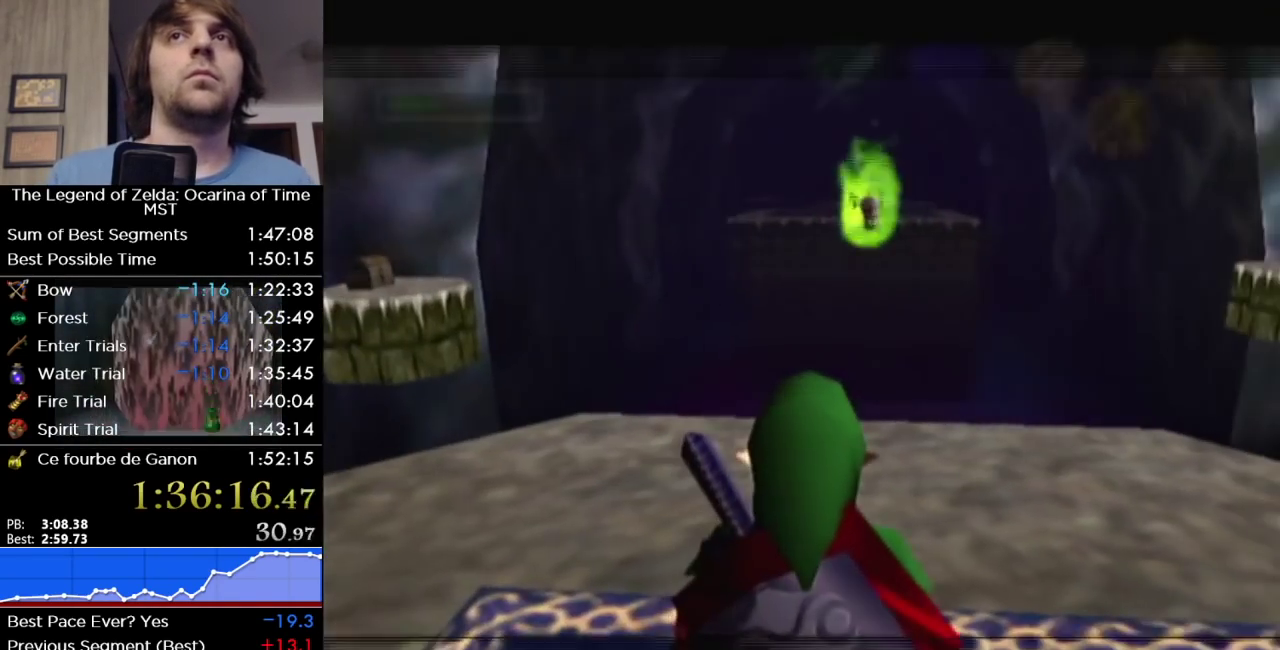
Gameplay with a controller (Nintendo layout); each line is a JSON object with the inputs held at the frame after it. "events" lists button and stick changes between this image and that frame as [ms after this image, input, new state], when the widget could be followed in between. Not read: L3 R3.
{"buttons": ["L1"], "left_stick": "center", "right_stick": "center", "events": [[67, "L1", "down"], [100, "left_stick", "right"], [200, "A", "down"], [283, "left_stick", "center"], [317, "A", "up"]]}
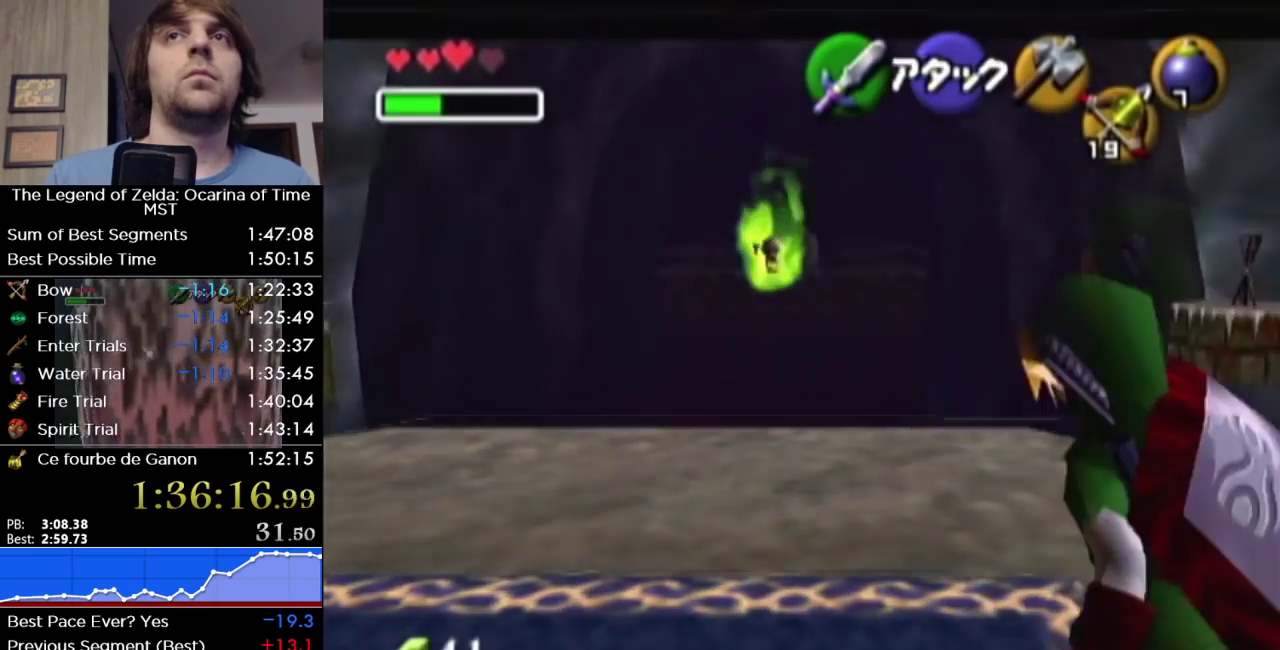
{"buttons": [], "left_stick": "center", "right_stick": "center", "events": [[67, "A", "down"], [200, "A", "up"], [250, "L1", "up"]]}
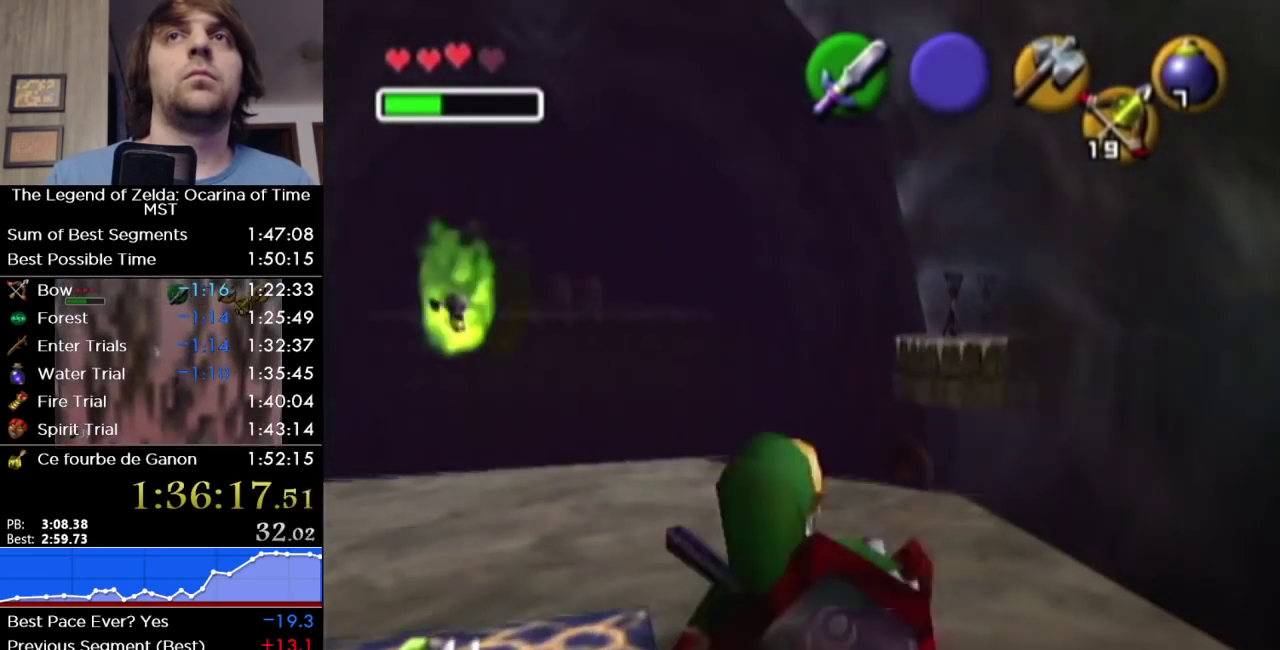
{"buttons": ["L1"], "left_stick": "center", "right_stick": "center", "events": [[33, "L1", "down"], [250, "L1", "up"], [250, "left_stick", "down"], [350, "L1", "down"], [450, "left_stick", "center"]]}
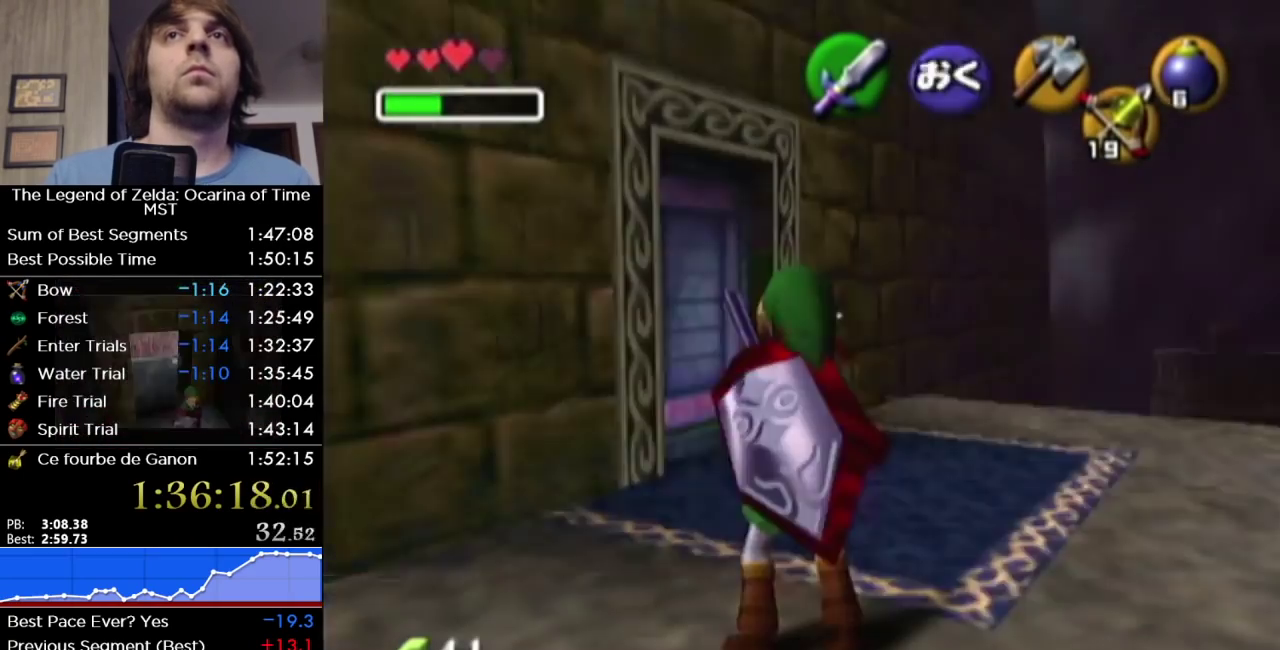
{"buttons": ["L1"], "left_stick": "up", "right_stick": "center", "events": [[167, "left_stick", "up"]]}
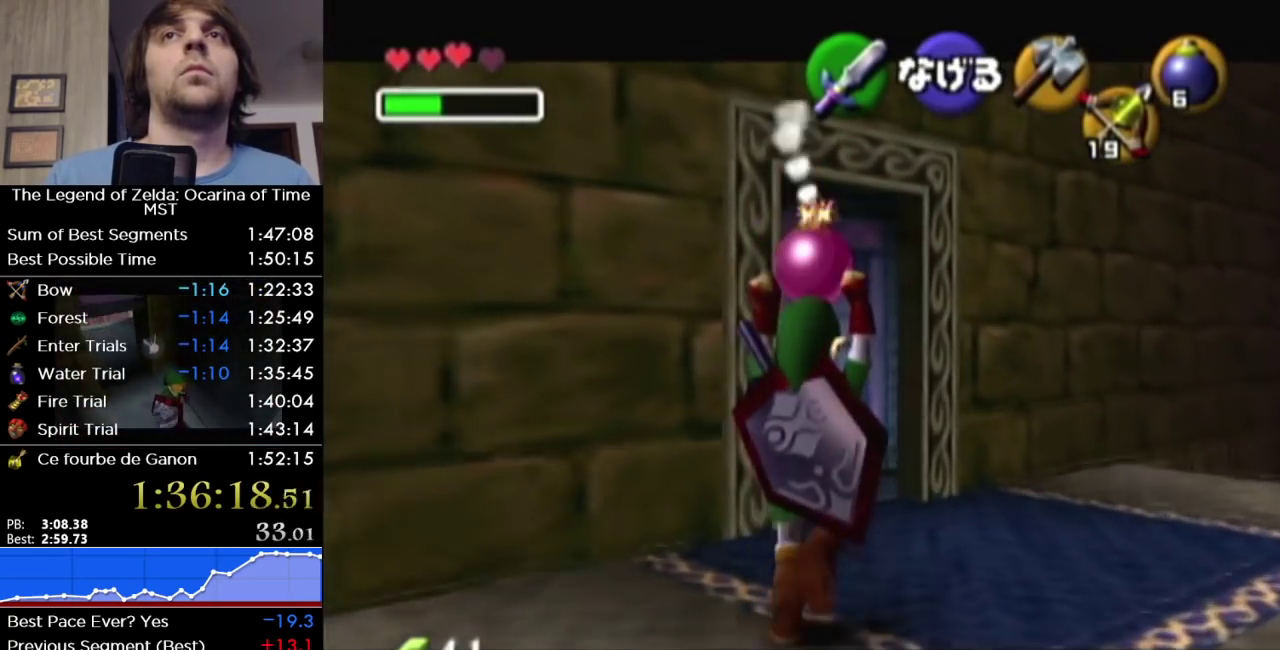
{"buttons": ["L1"], "left_stick": "up", "right_stick": "center", "events": []}
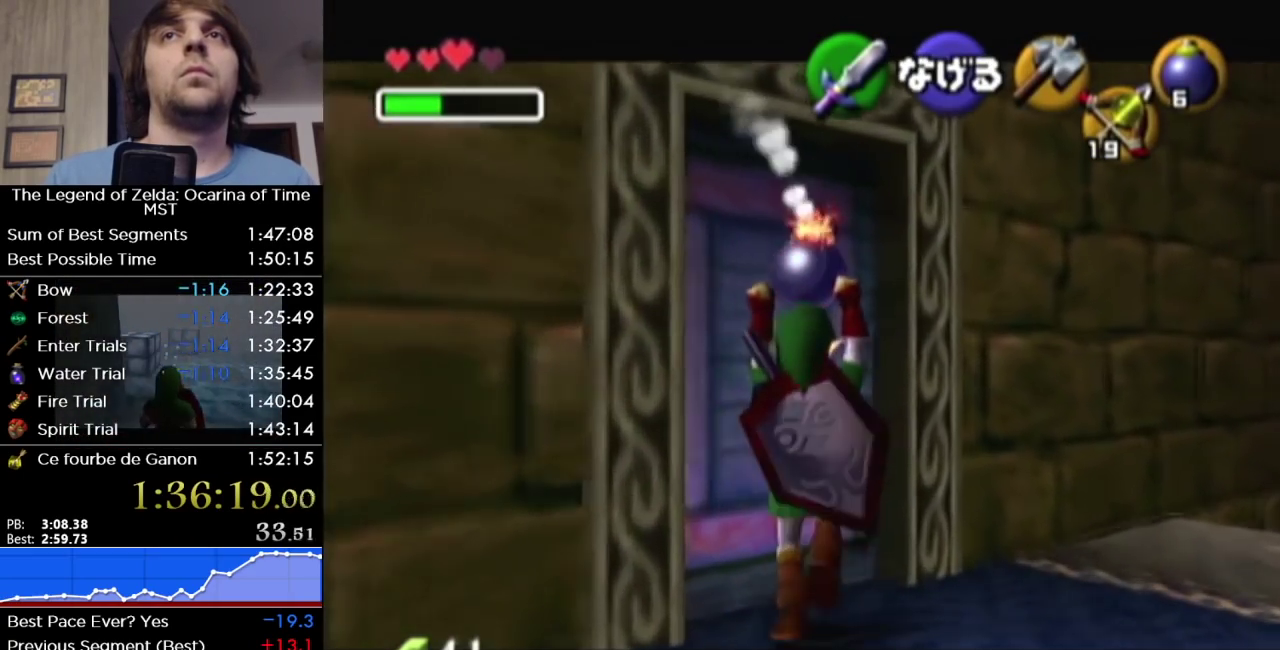
{"buttons": ["L1"], "left_stick": "center", "right_stick": "center", "events": [[417, "left_stick", "center"]]}
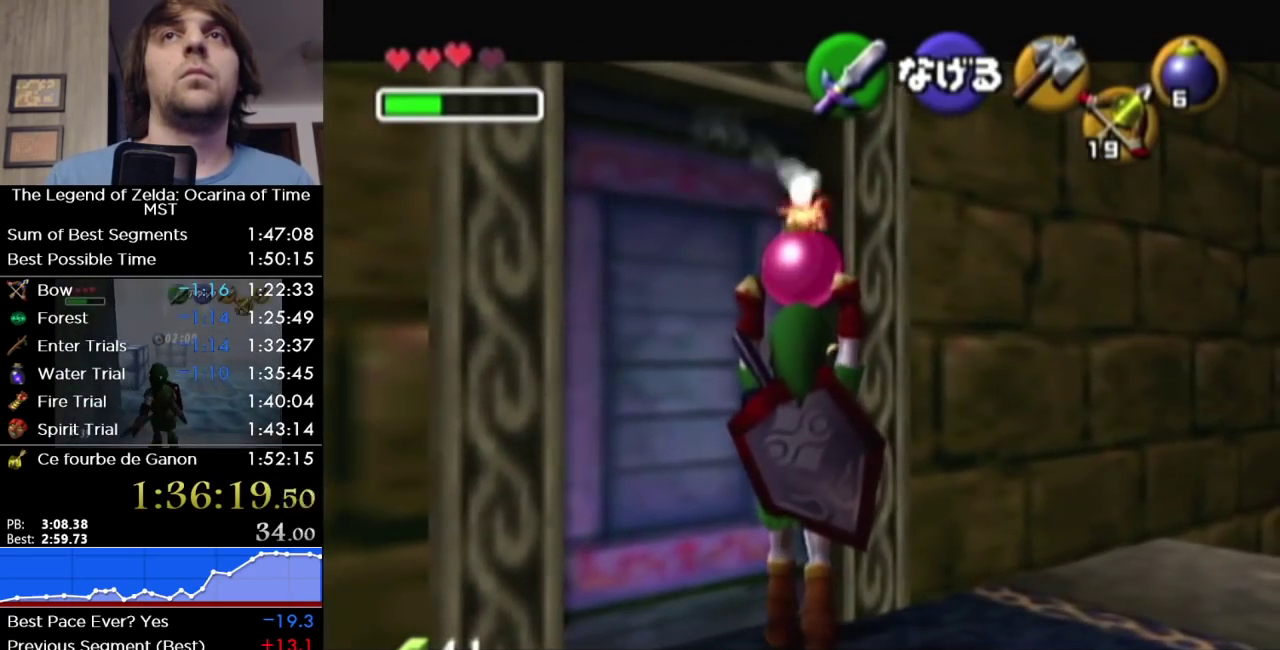
{"buttons": ["L1"], "left_stick": "center", "right_stick": "center", "events": []}
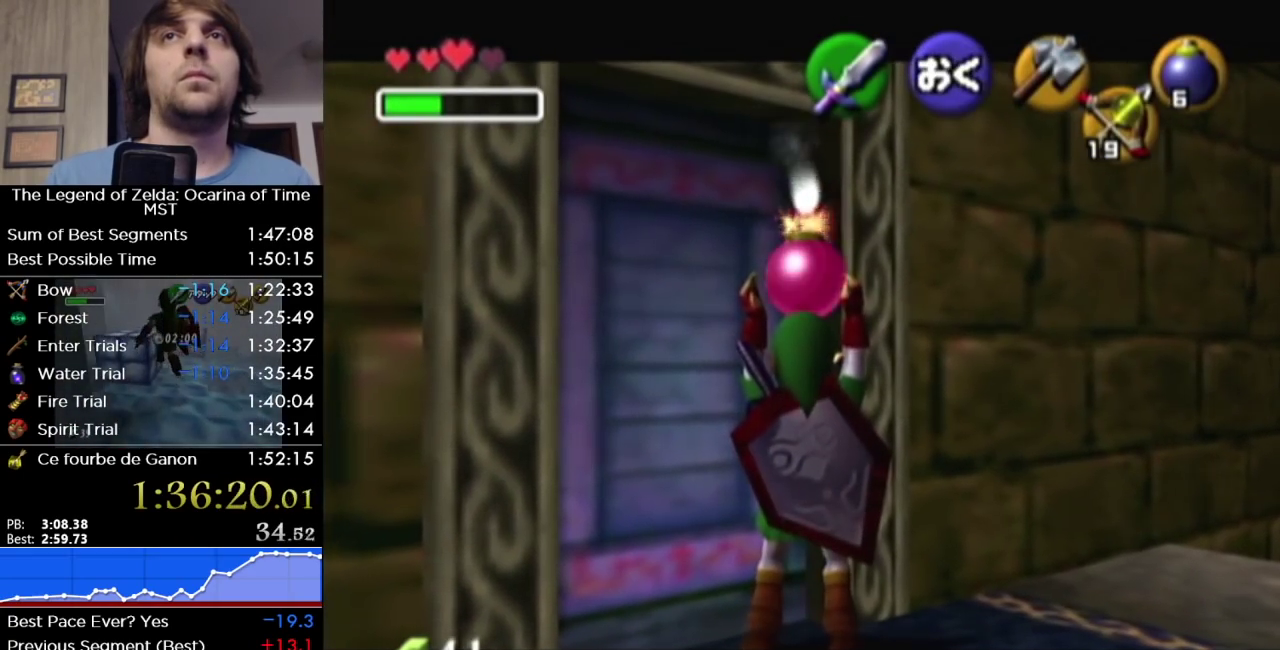
{"buttons": ["L1"], "left_stick": "down", "right_stick": "center", "events": [[383, "left_stick", "down"]]}
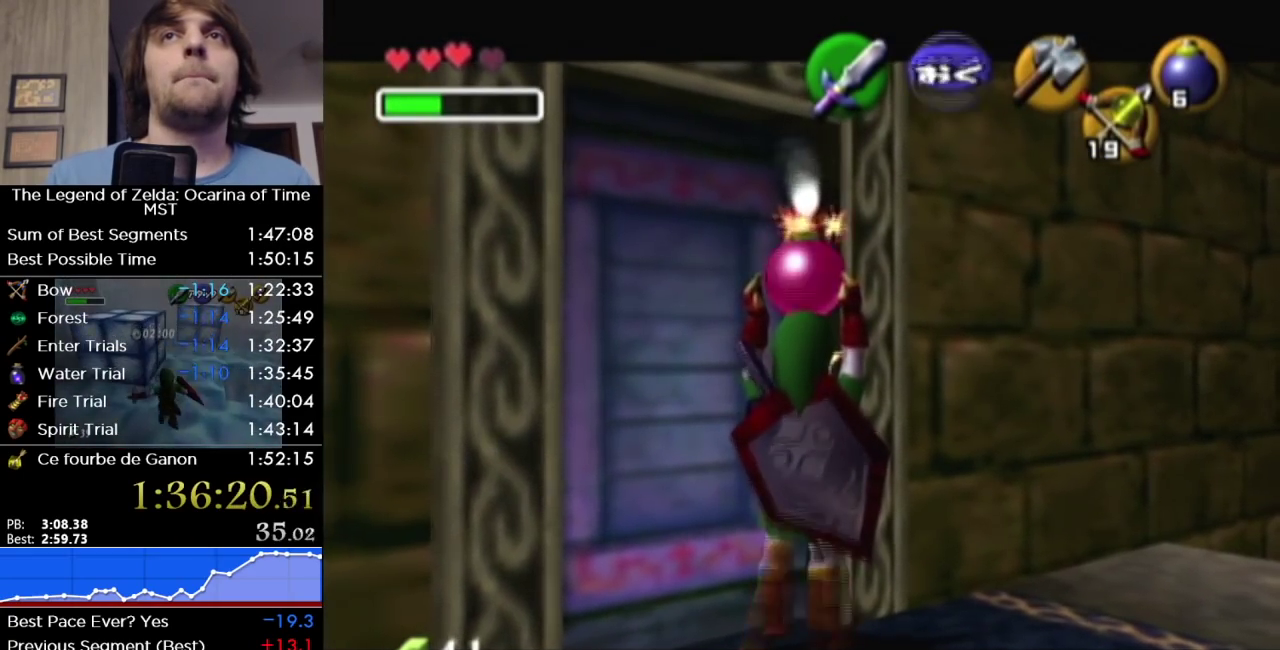
{"buttons": ["L1"], "left_stick": "center", "right_stick": "center", "events": [[67, "R1", "down"], [267, "left_stick", "center"], [283, "R1", "up"]]}
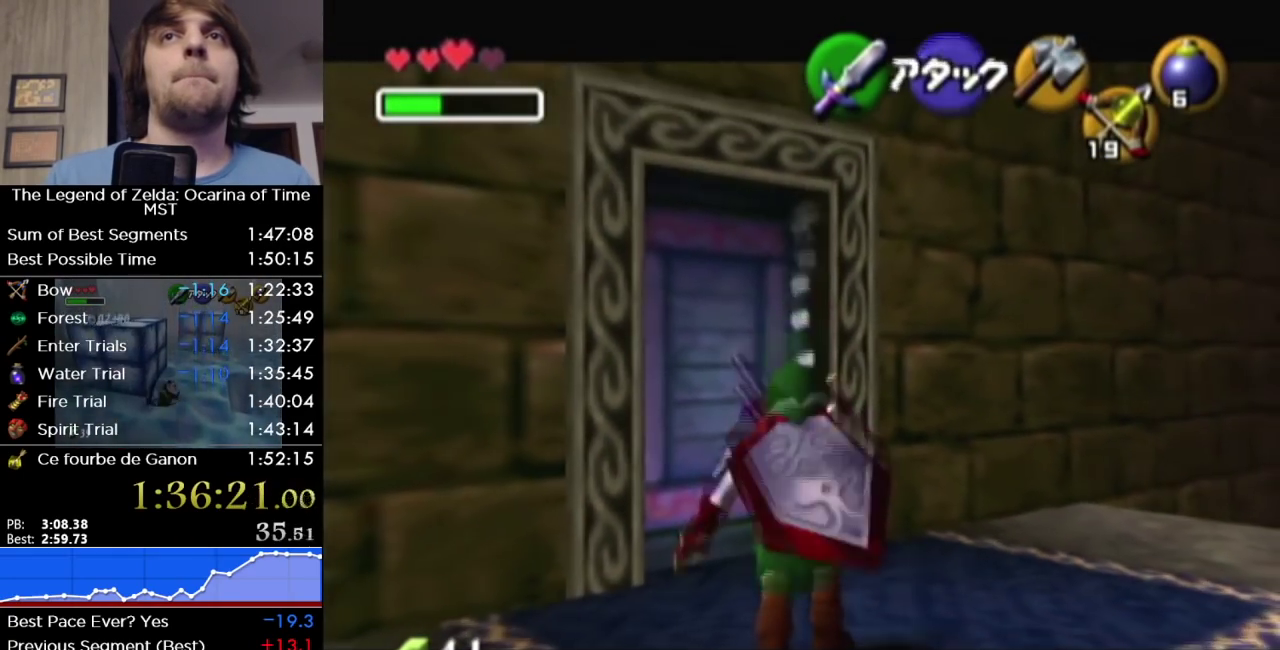
{"buttons": [], "left_stick": "center", "right_stick": "center", "events": [[250, "A", "down"], [433, "A", "up"], [467, "L1", "up"]]}
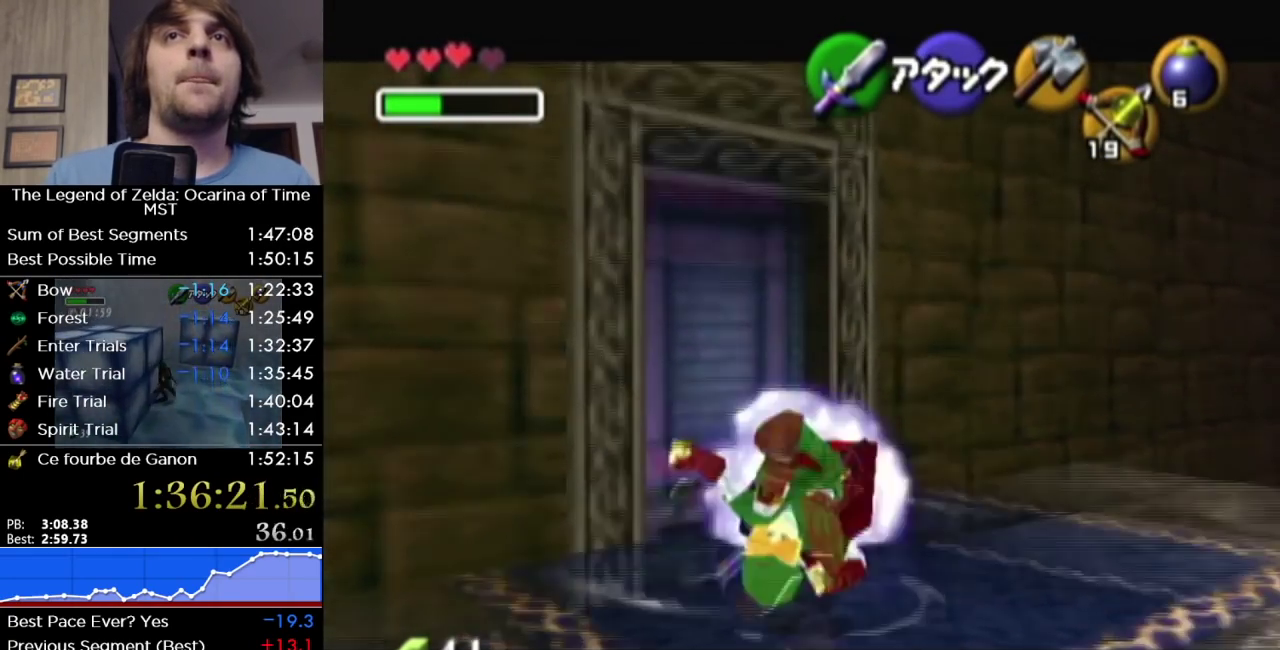
{"buttons": [], "left_stick": "center", "right_stick": "center", "events": []}
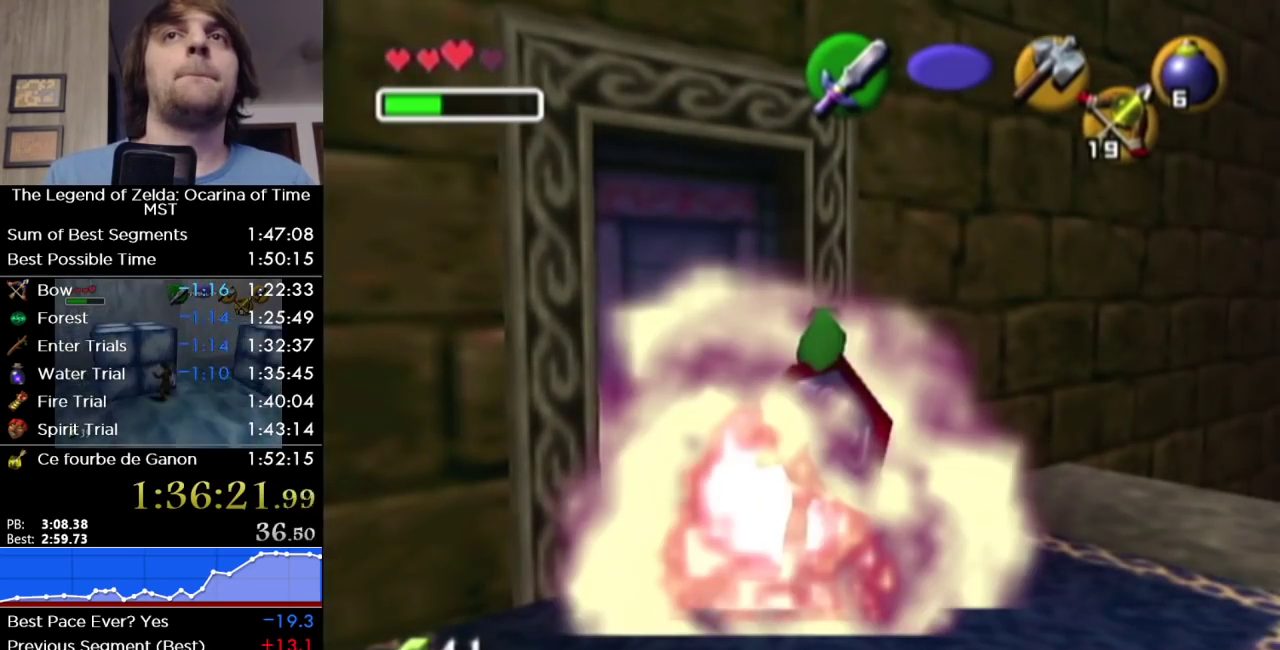
{"buttons": [], "left_stick": "center", "right_stick": "center", "events": []}
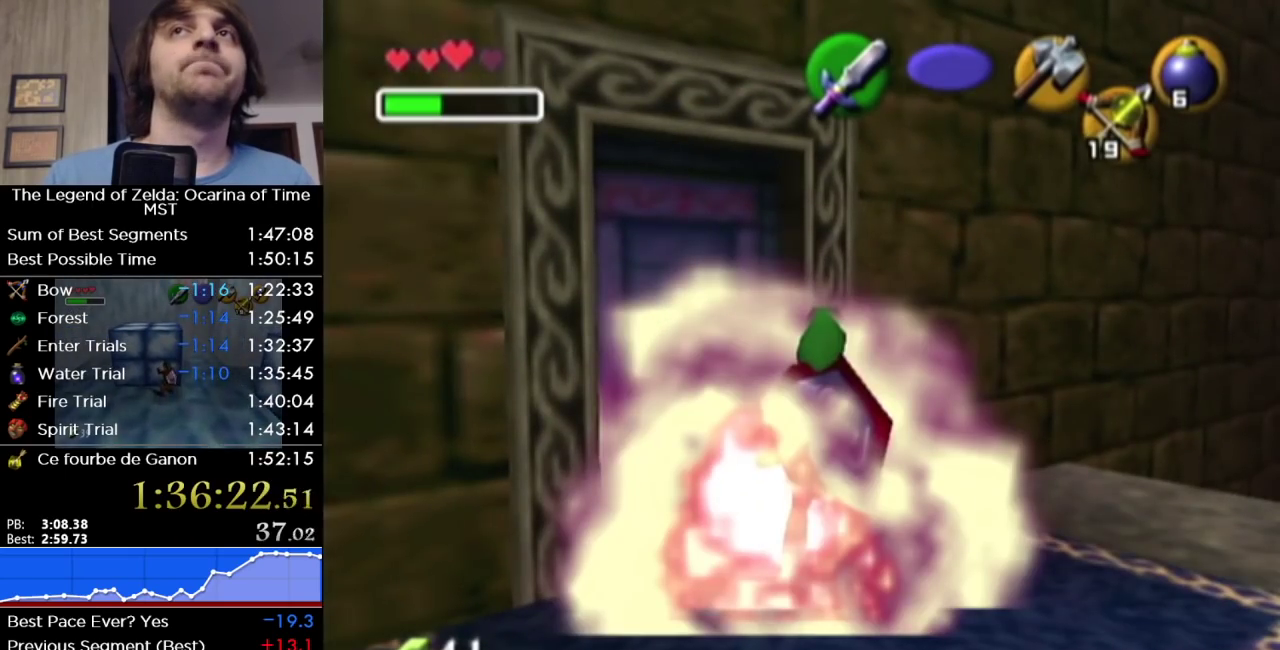
{"buttons": [], "left_stick": "center", "right_stick": "center", "events": []}
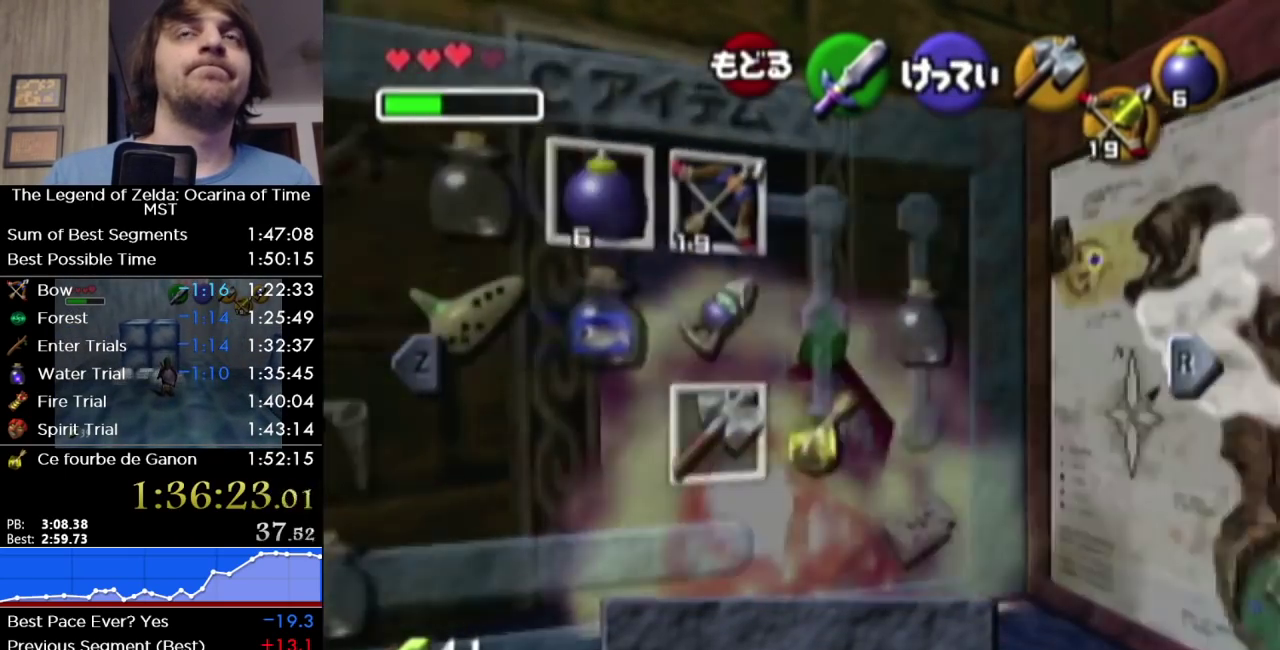
{"buttons": [], "left_stick": "center", "right_stick": "center", "events": []}
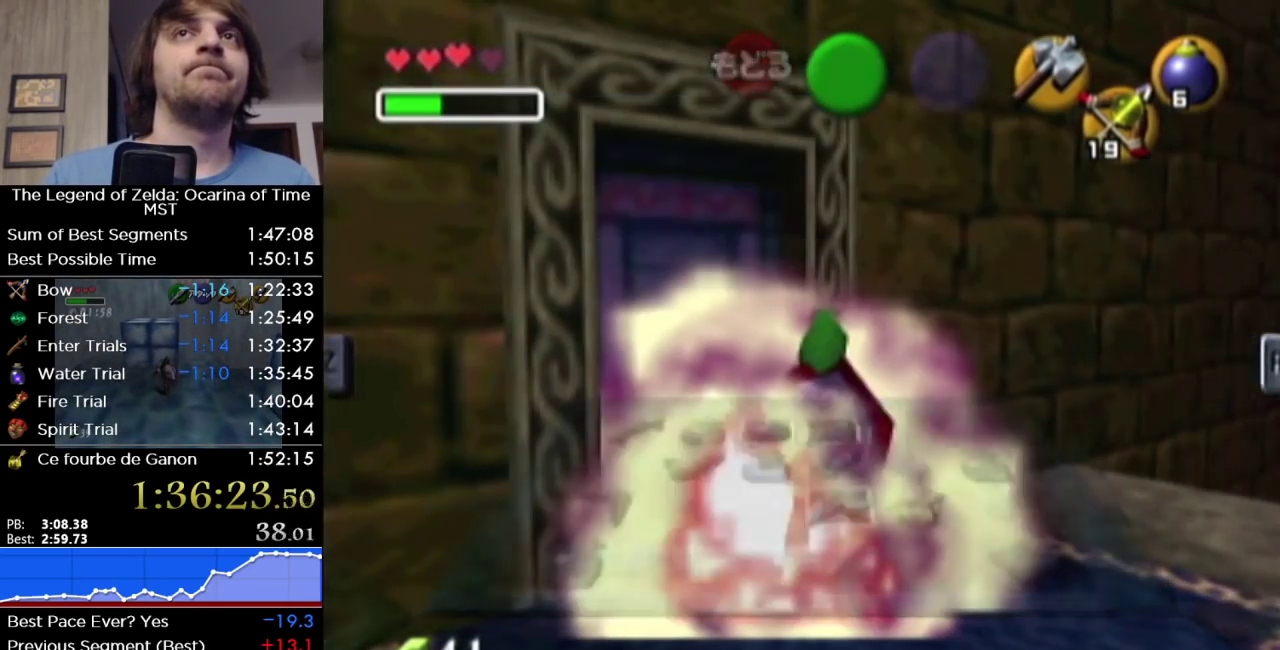
{"buttons": [], "left_stick": "center", "right_stick": "center", "events": []}
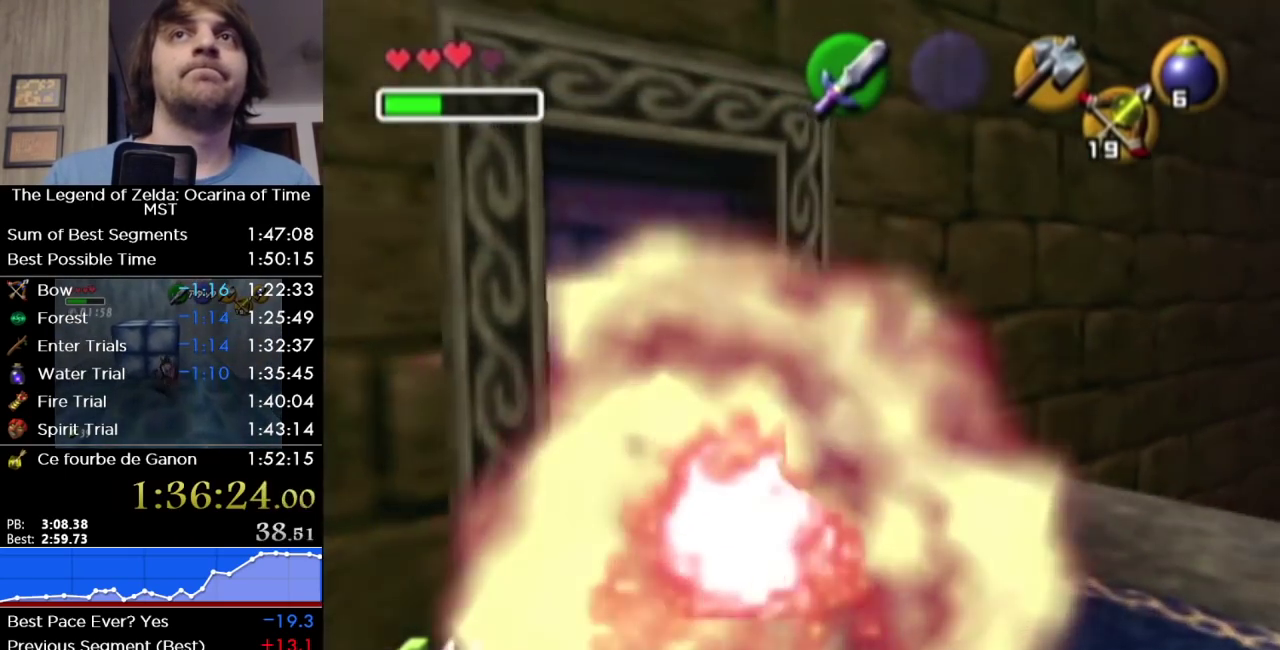
{"buttons": [], "left_stick": "down-left", "right_stick": "center", "events": [[250, "left_stick", "down"], [500, "left_stick", "down-left"]]}
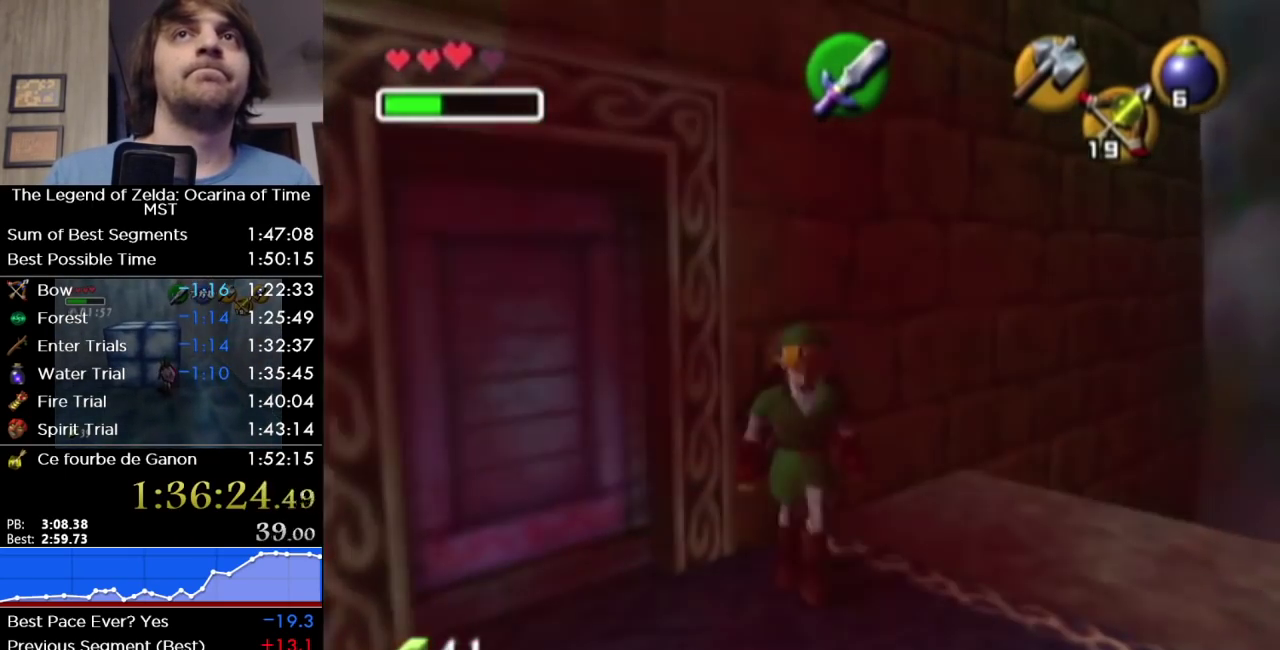
{"buttons": [], "left_stick": "up", "right_stick": "center", "events": [[100, "left_stick", "left"], [217, "left_stick", "up-left"], [383, "left_stick", "up"]]}
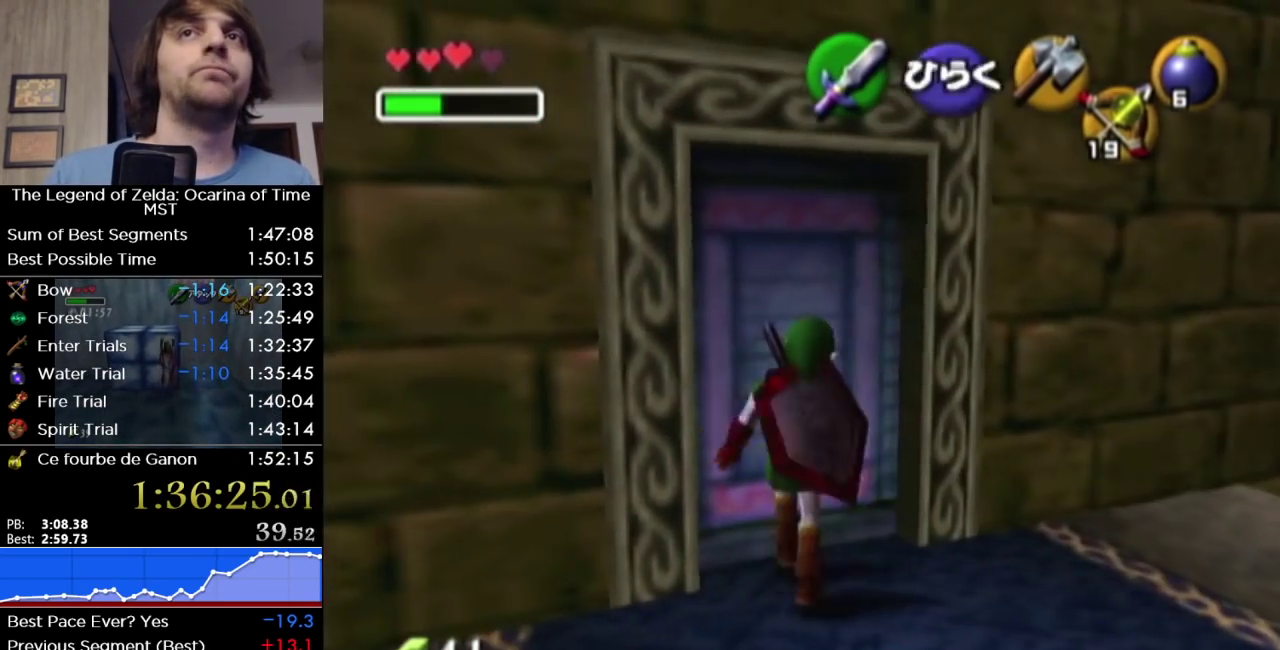
{"buttons": ["L1"], "left_stick": "center", "right_stick": "center", "events": [[133, "L1", "down"], [133, "left_stick", "center"], [317, "left_stick", "down"], [350, "L1", "up"], [450, "L1", "down"], [500, "left_stick", "center"]]}
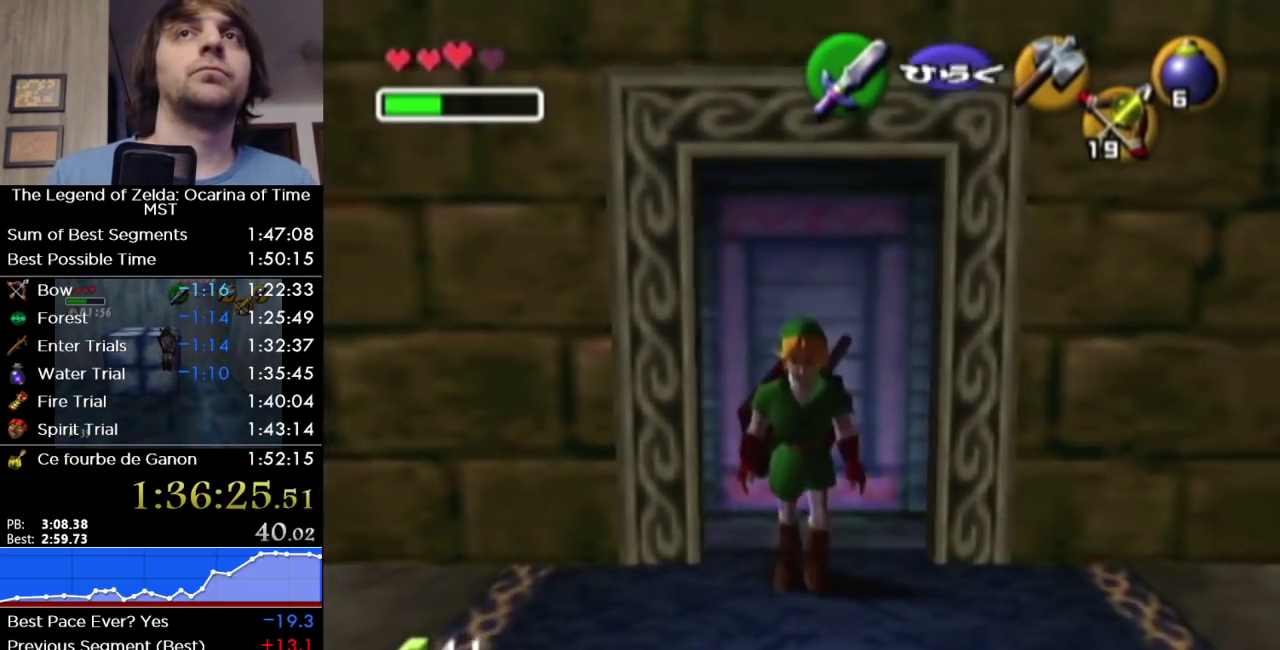
{"buttons": ["L1"], "left_stick": "center", "right_stick": "center", "events": [[167, "A", "down"], [167, "left_stick", "right"], [283, "left_stick", "center"], [317, "A", "up"]]}
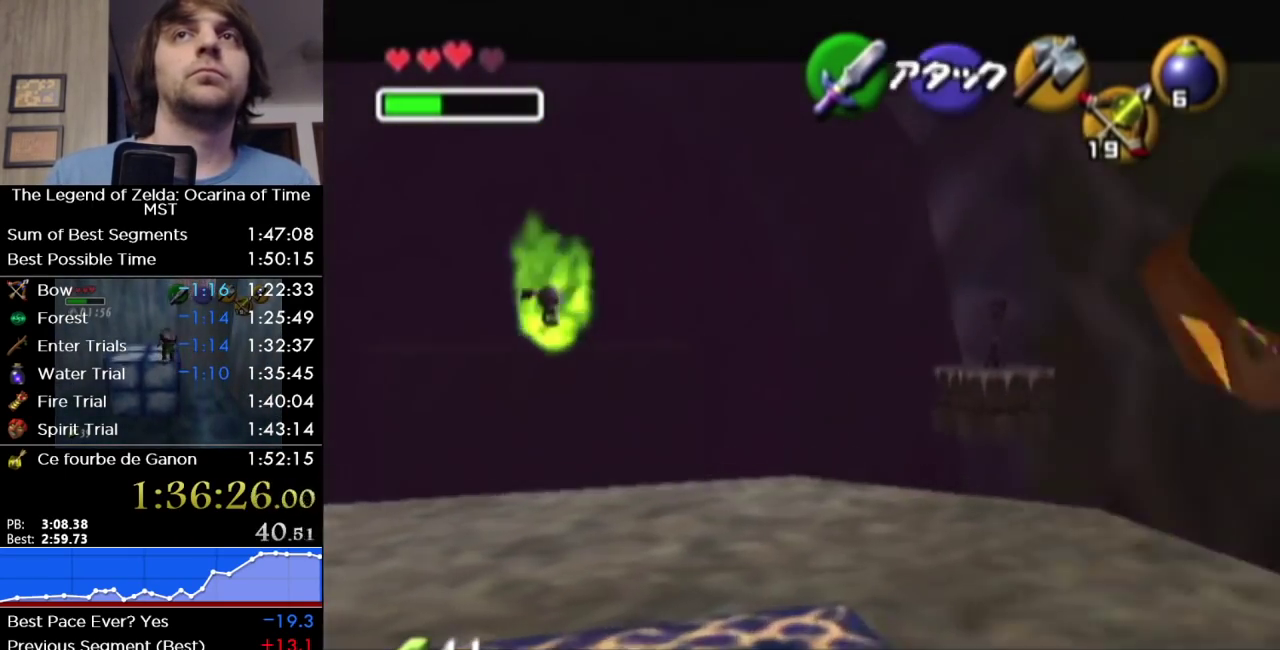
{"buttons": [], "left_stick": "center", "right_stick": "center", "events": [[33, "A", "down"], [200, "A", "up"], [350, "L1", "up"]]}
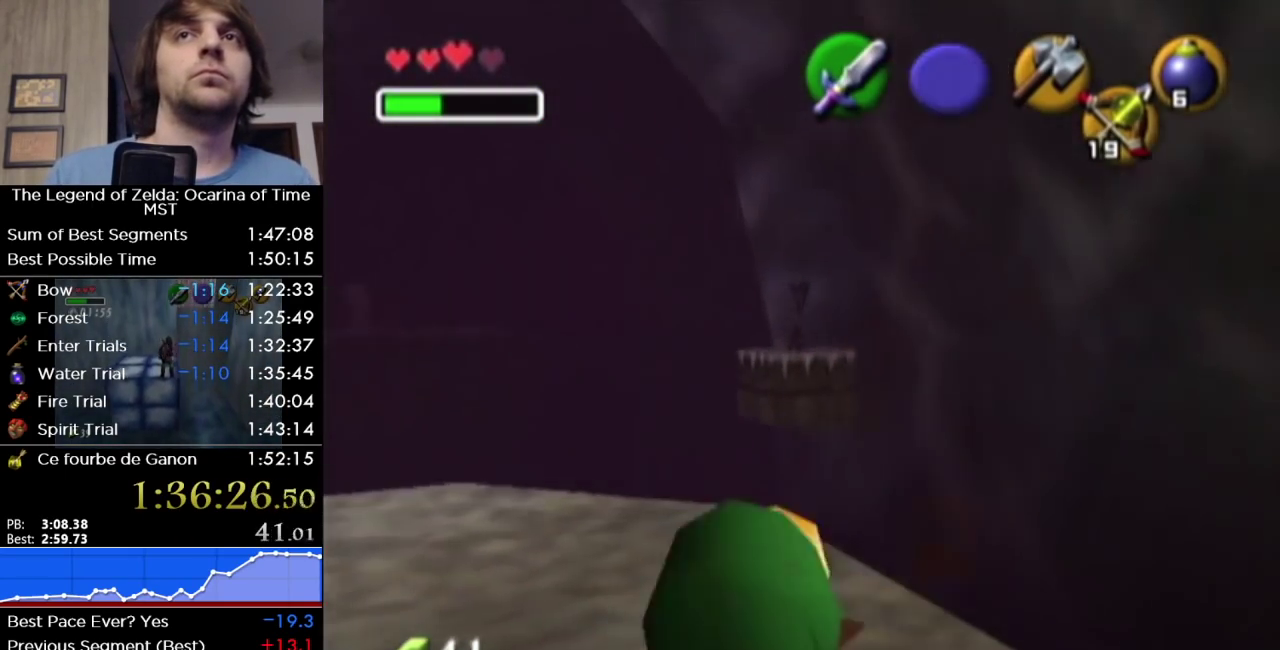
{"buttons": ["L1"], "left_stick": "down", "right_stick": "center", "events": [[67, "L1", "down"], [417, "L1", "up"], [417, "left_stick", "down"], [500, "L1", "down"]]}
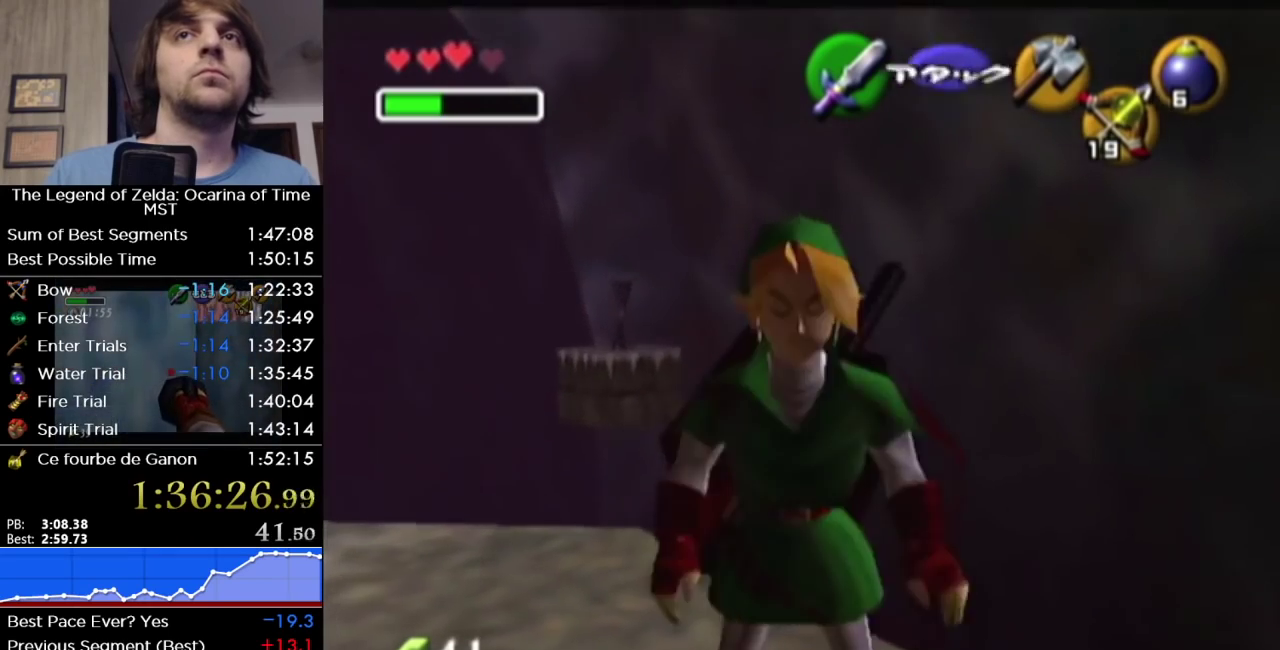
{"buttons": ["L1"], "left_stick": "up", "right_stick": "center", "events": [[100, "left_stick", "center"], [350, "left_stick", "up"]]}
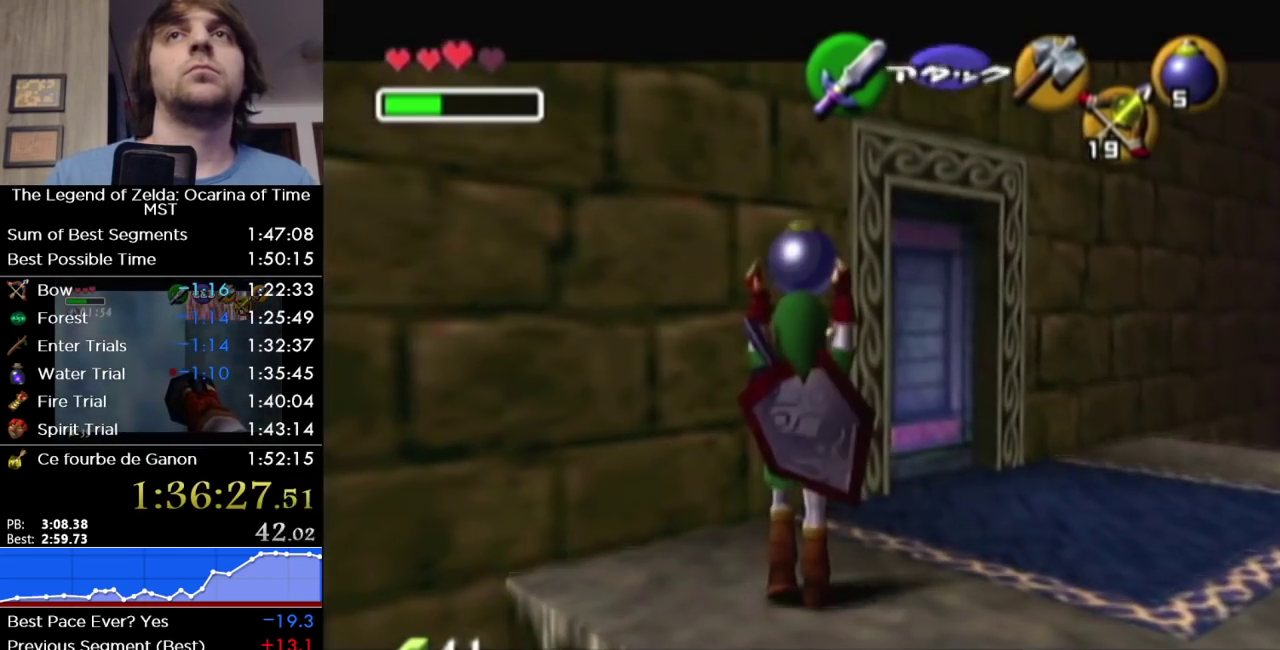
{"buttons": ["L1"], "left_stick": "up-right", "right_stick": "center", "events": [[50, "left_stick", "up-right"]]}
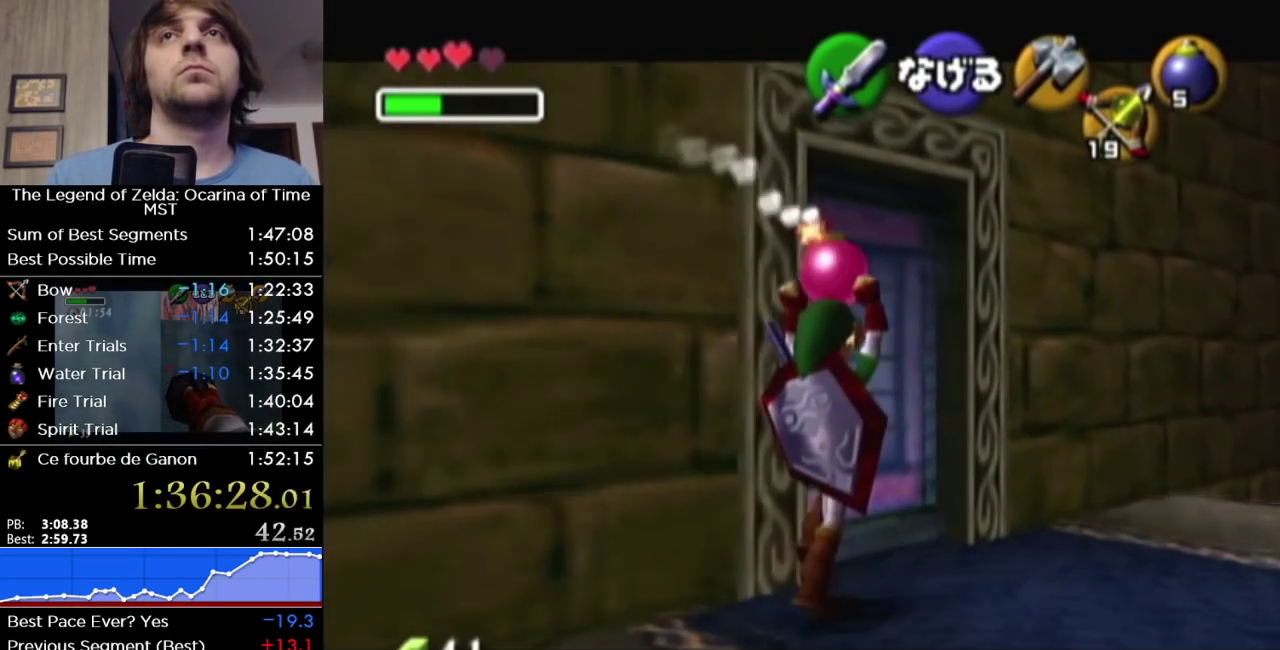
{"buttons": ["L1"], "left_stick": "center", "right_stick": "center", "events": [[217, "left_stick", "up"], [500, "left_stick", "center"]]}
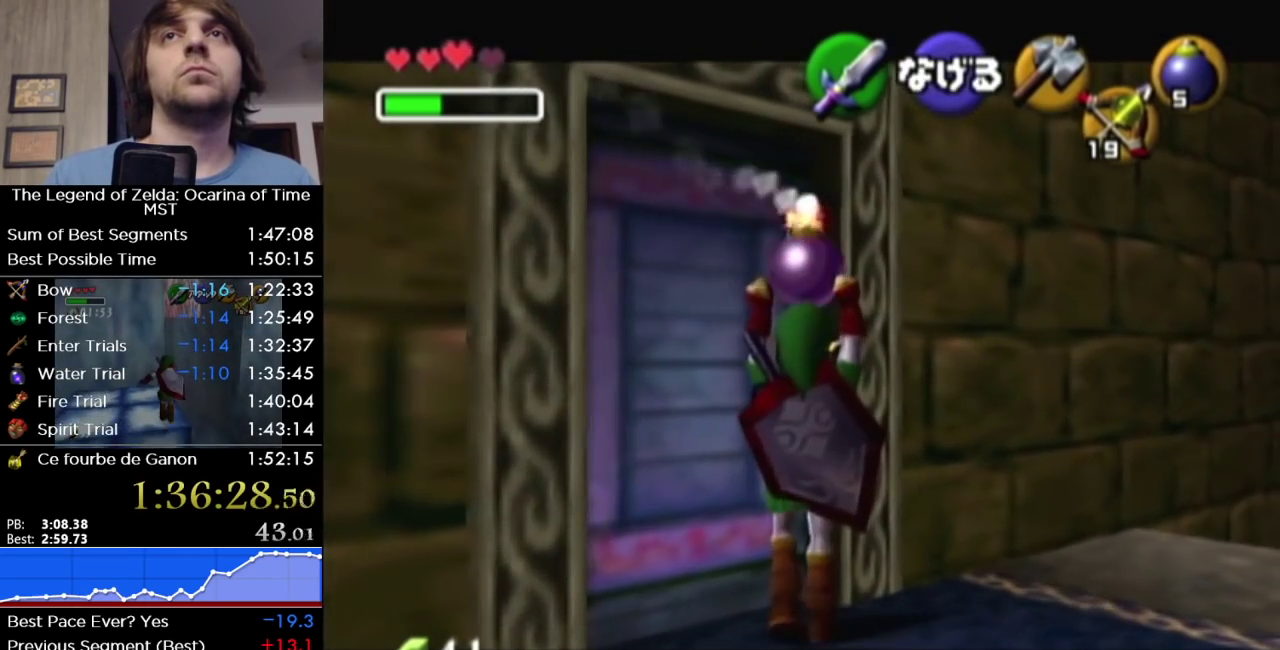
{"buttons": ["L1"], "left_stick": "center", "right_stick": "center", "events": []}
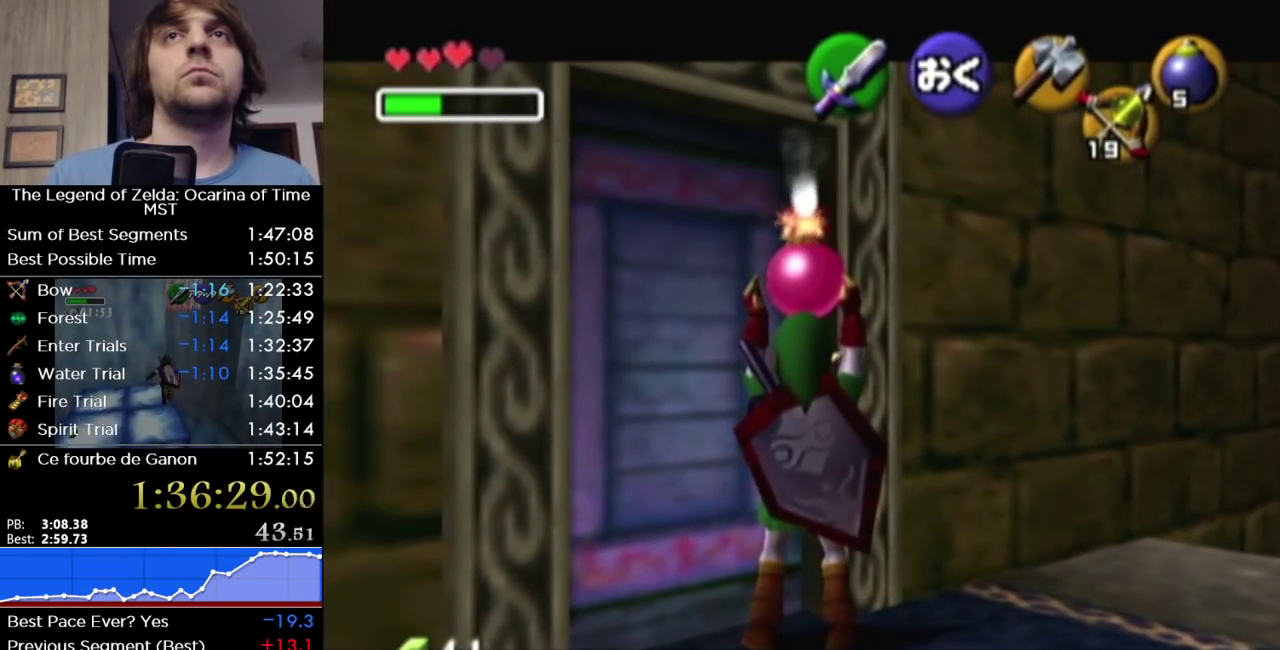
{"buttons": ["L1"], "left_stick": "center", "right_stick": "center", "events": []}
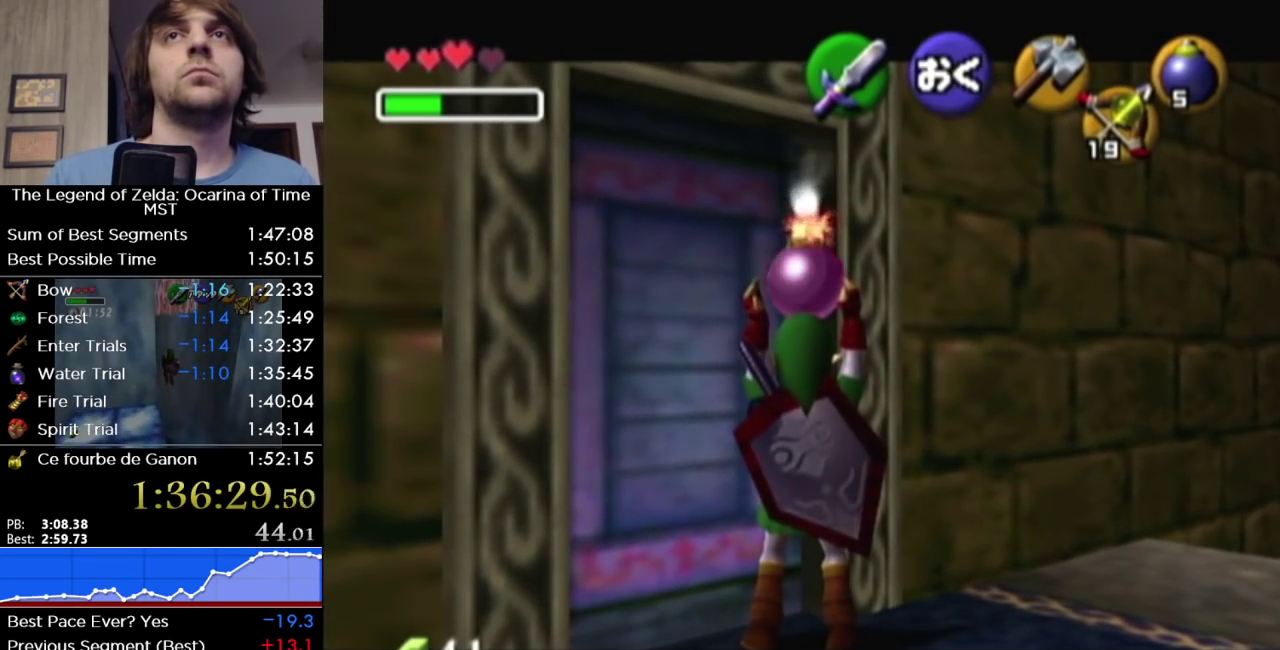
{"buttons": ["L1", "R1"], "left_stick": "down", "right_stick": "center", "events": [[183, "left_stick", "down"], [383, "R1", "down"]]}
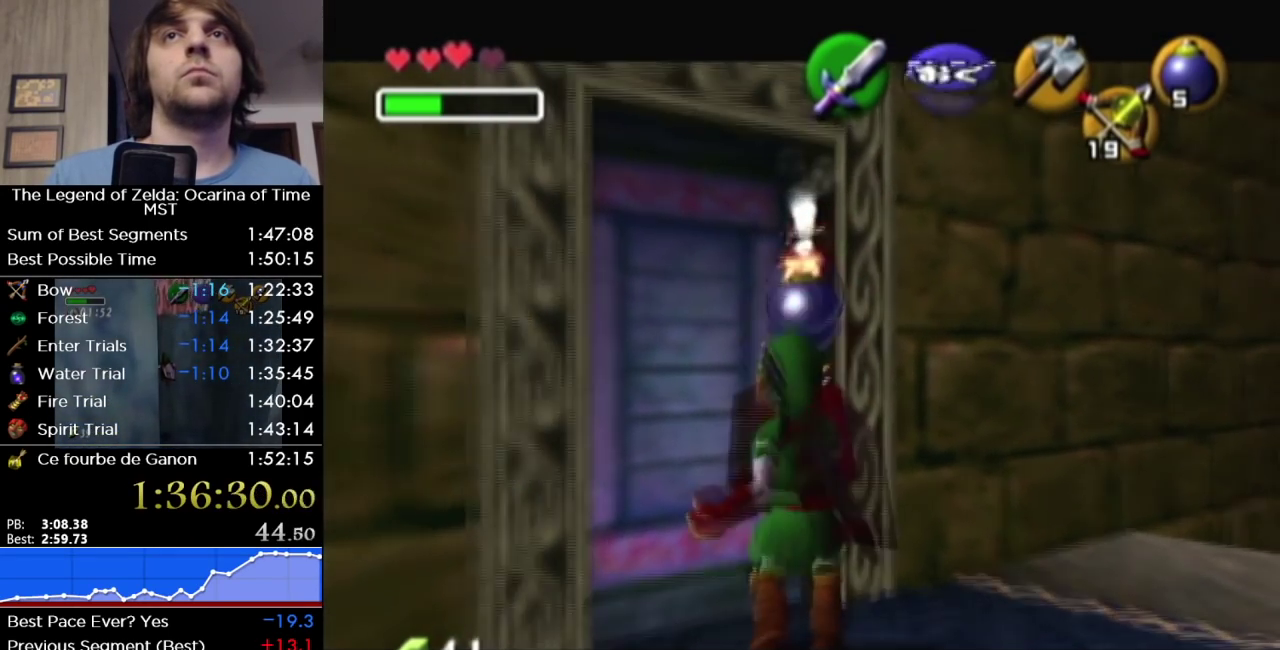
{"buttons": ["L1"], "left_stick": "center", "right_stick": "center", "events": [[100, "R1", "up"], [100, "left_stick", "center"]]}
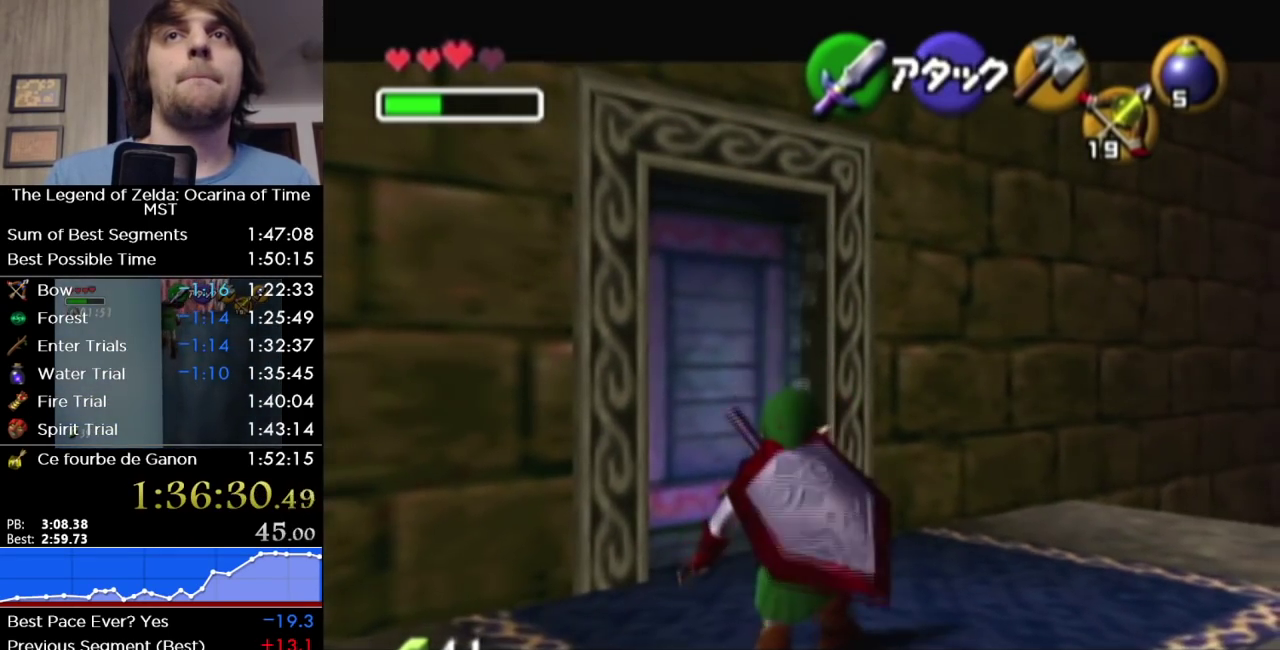
{"buttons": [], "left_stick": "center", "right_stick": "center", "events": [[67, "A", "down"], [250, "A", "up"], [283, "L1", "up"]]}
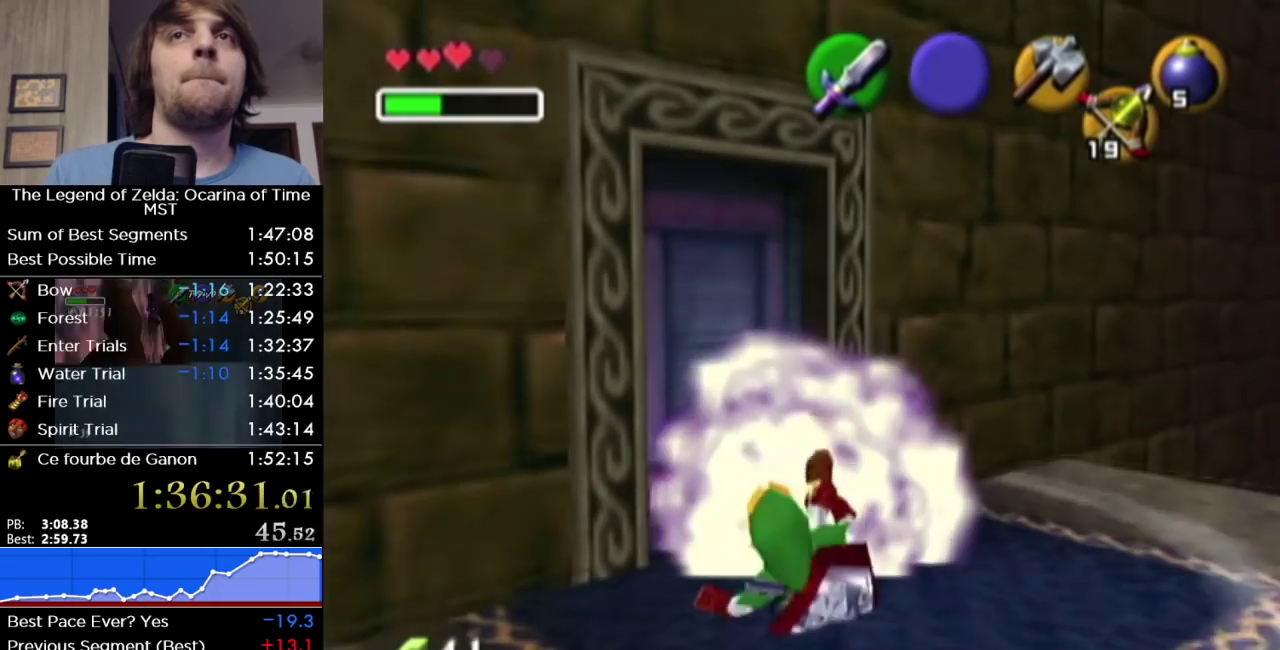
{"buttons": [], "left_stick": "center", "right_stick": "center", "events": []}